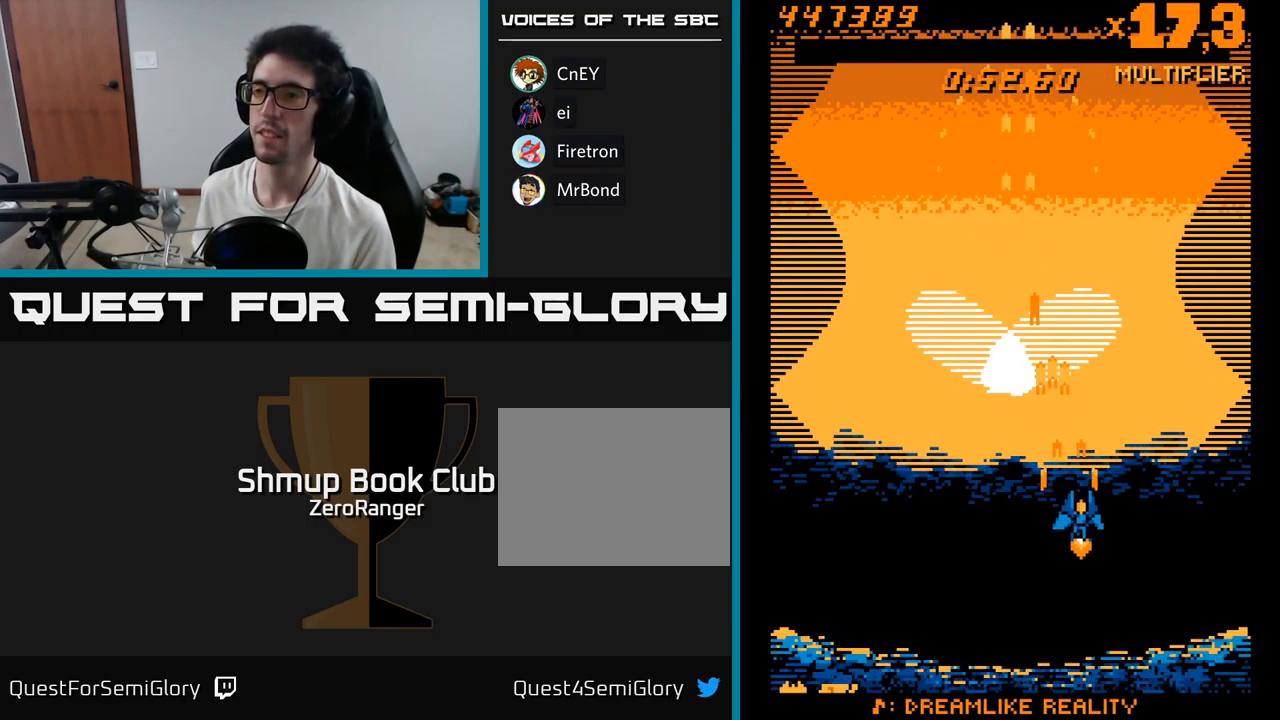
Gameplay with a controller (Xbox layout); each line is a JSON object with the inputs held at the frame after it. "events" lists button and stick changes between this image and that frame as [ms after this image, input, new state], when the widget could be followed in between. Not read: left_stick.
{"buttons": ["A"], "right_stick": "center", "events": [[67, "X", "down"], [83, "DPAD_RIGHT", "up"], [350, "X", "up"]]}
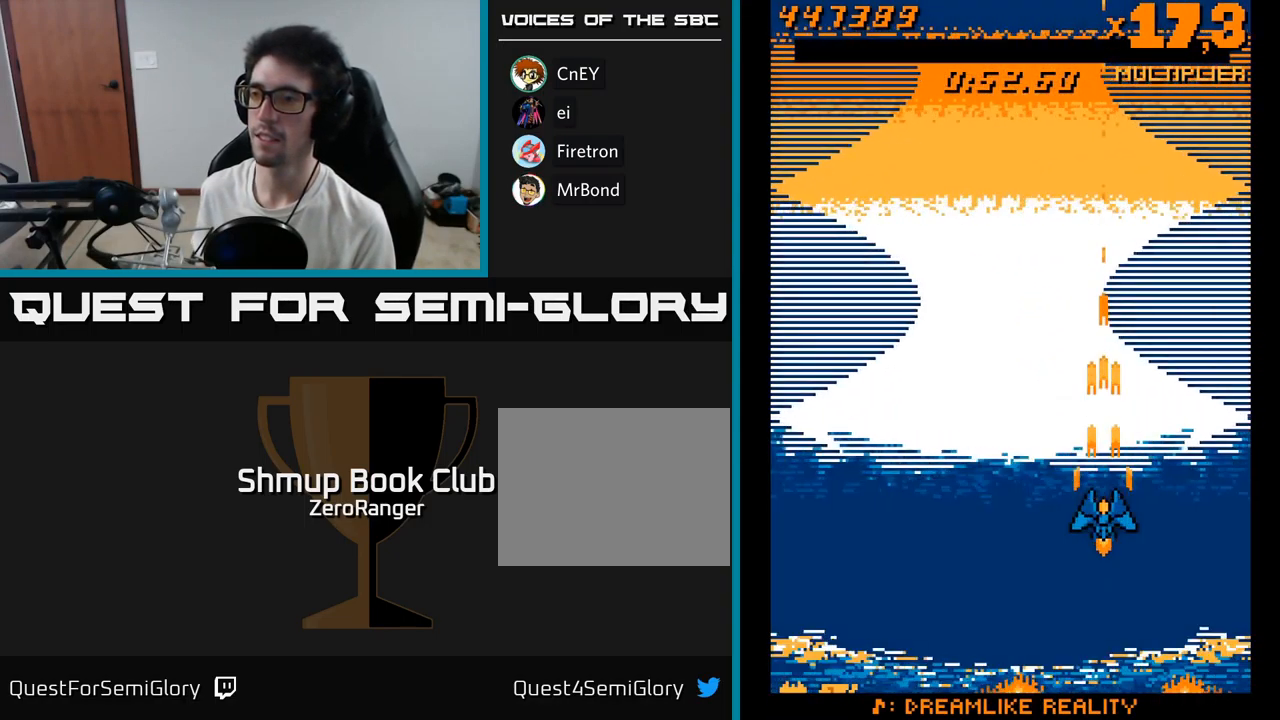
{"buttons": ["A", "X"], "right_stick": "center", "events": [[250, "X", "down"]]}
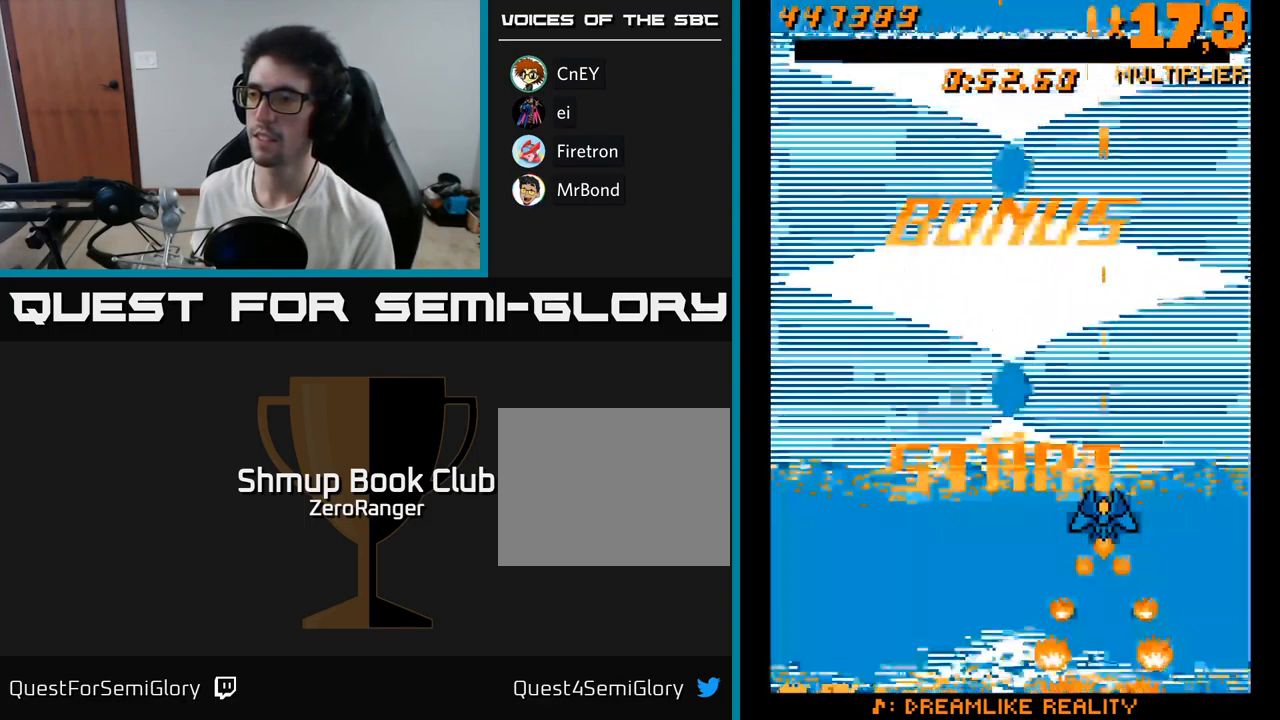
{"buttons": ["A", "DPAD_LEFT"], "right_stick": "center", "events": [[17, "X", "up"], [317, "DPAD_LEFT", "down"]]}
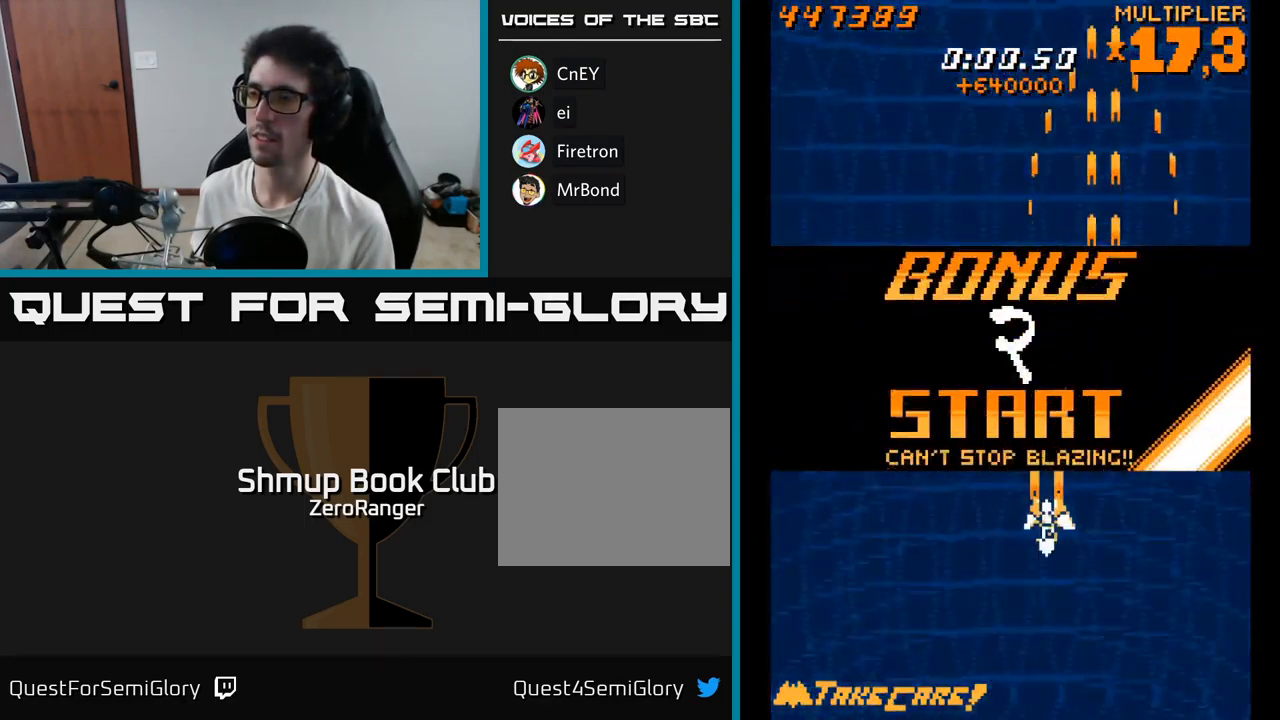
{"buttons": ["A", "DPAD_LEFT"], "right_stick": "center", "events": [[17, "DPAD_LEFT", "up"], [50, "DPAD_DOWN", "down"], [100, "DPAD_RIGHT", "down"], [233, "DPAD_DOWN", "up"], [283, "DPAD_RIGHT", "up"], [483, "DPAD_LEFT", "down"]]}
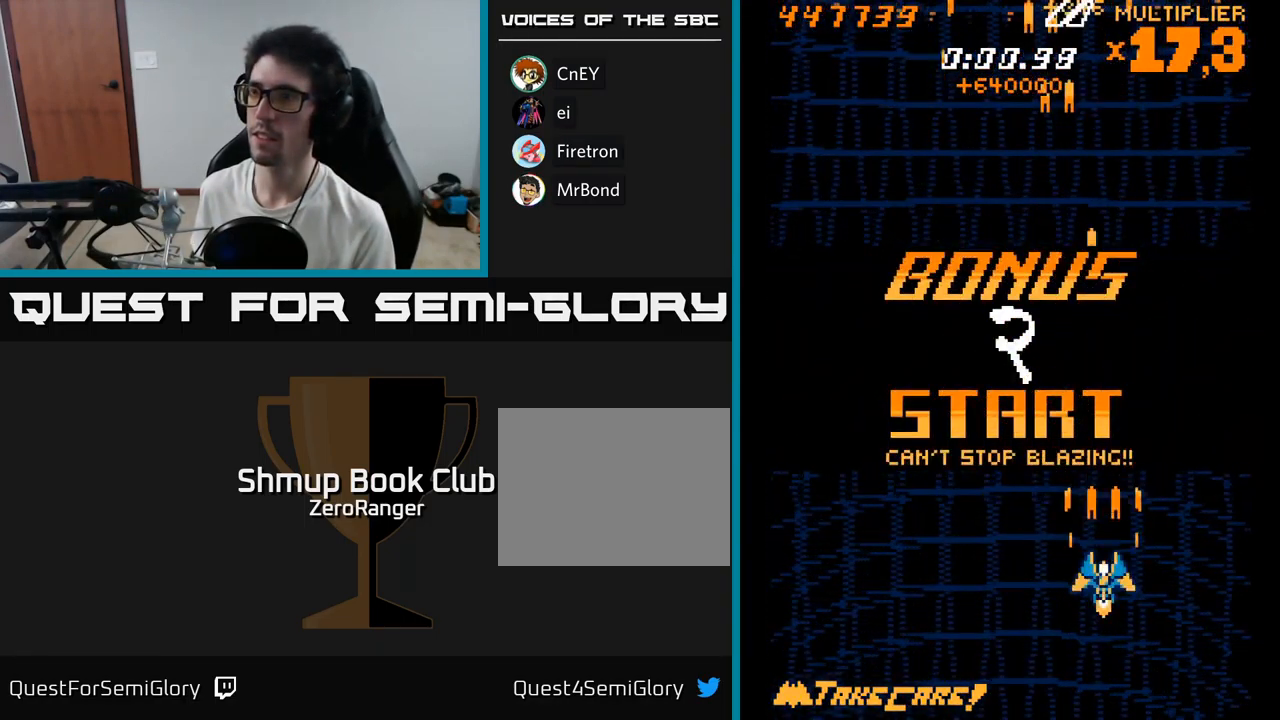
{"buttons": ["A", "DPAD_UP"], "right_stick": "center", "events": [[134, "DPAD_UP", "down"], [167, "DPAD_LEFT", "up"]]}
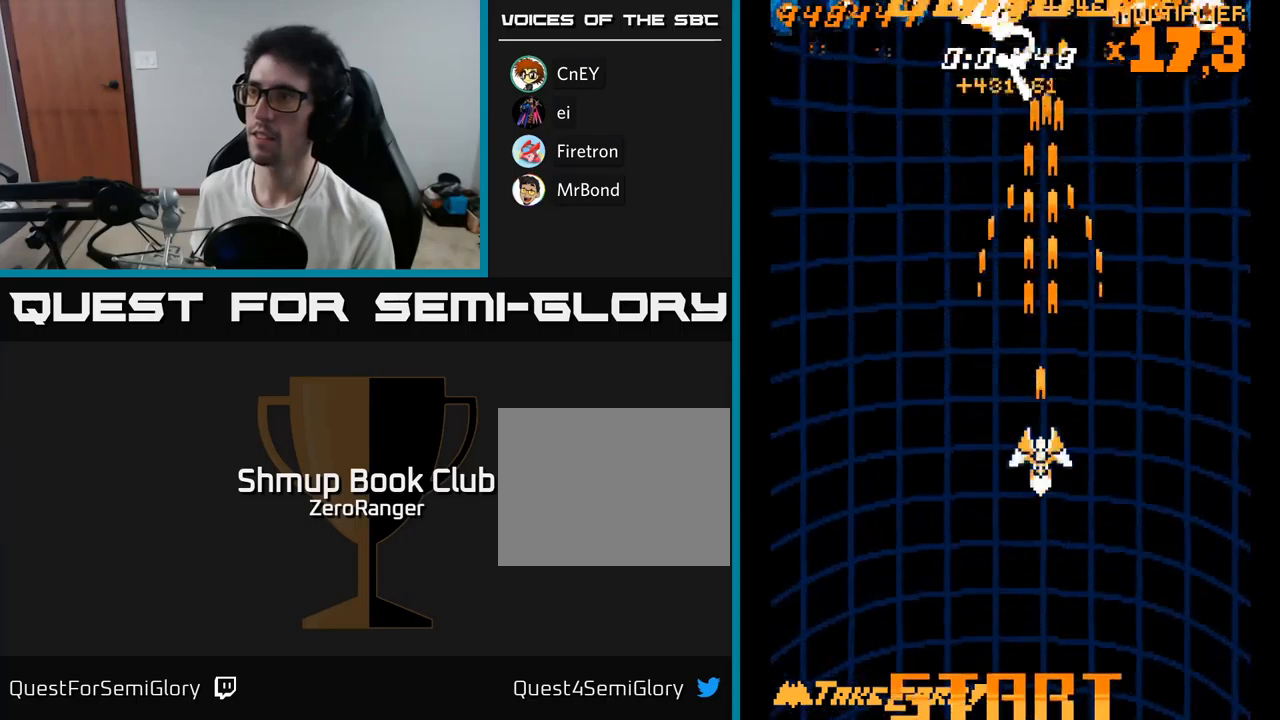
{"buttons": ["A", "DPAD_UP", "DPAD_RIGHT"], "right_stick": "center", "events": [[67, "DPAD_RIGHT", "down"]]}
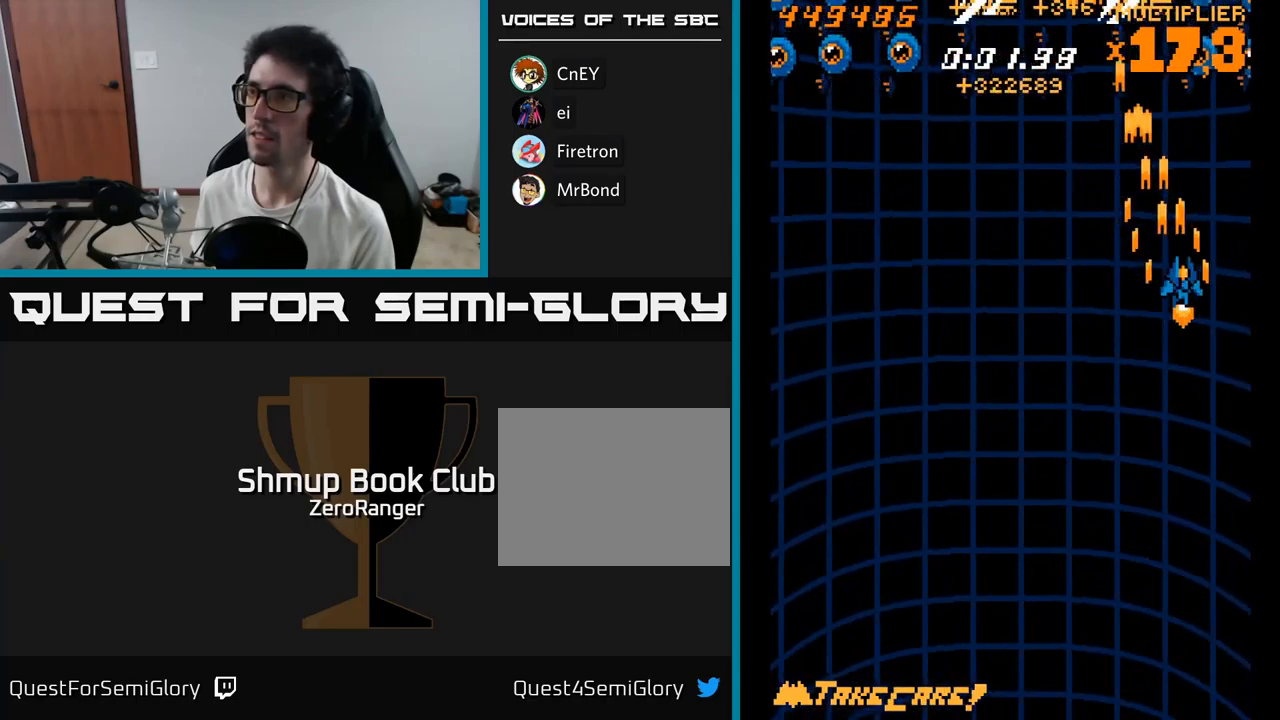
{"buttons": ["A", "DPAD_LEFT"], "right_stick": "center", "events": [[50, "DPAD_UP", "up"], [150, "DPAD_DOWN", "down"], [150, "DPAD_RIGHT", "up"], [300, "DPAD_LEFT", "down"], [417, "DPAD_DOWN", "up"]]}
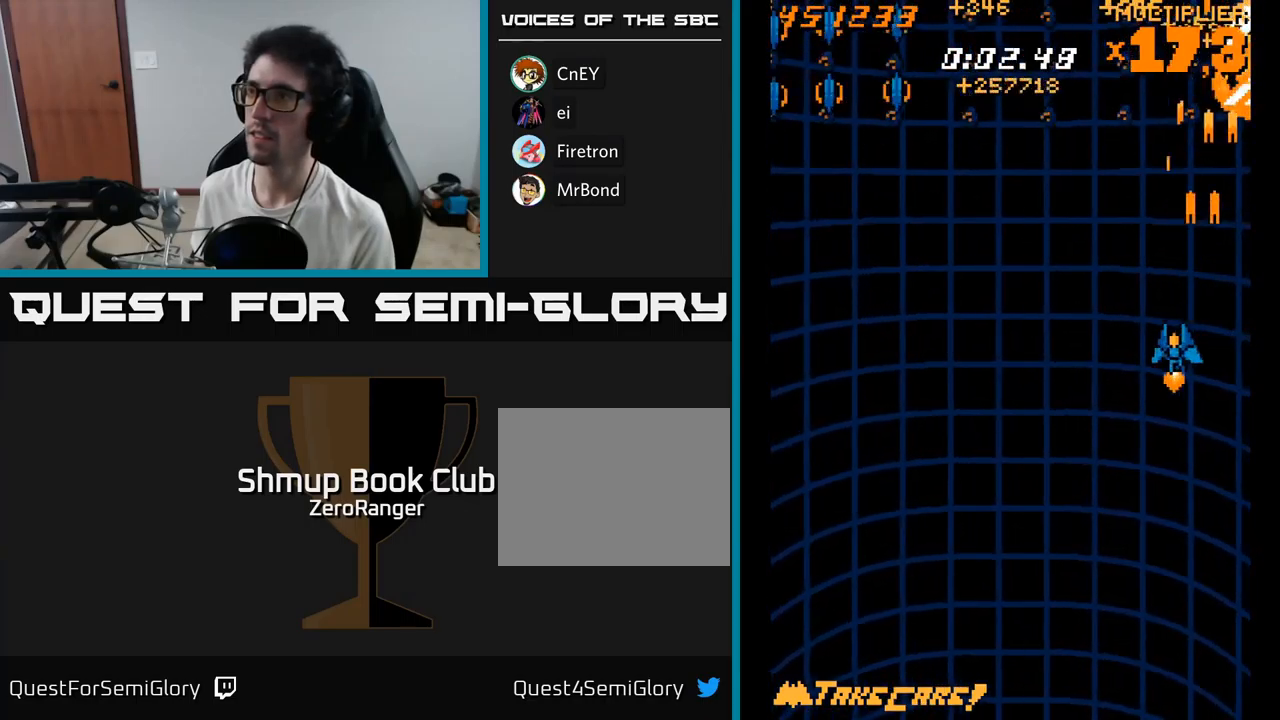
{"buttons": ["A", "DPAD_LEFT"], "right_stick": "center", "events": [[34, "DPAD_UP", "down"], [317, "DPAD_UP", "up"]]}
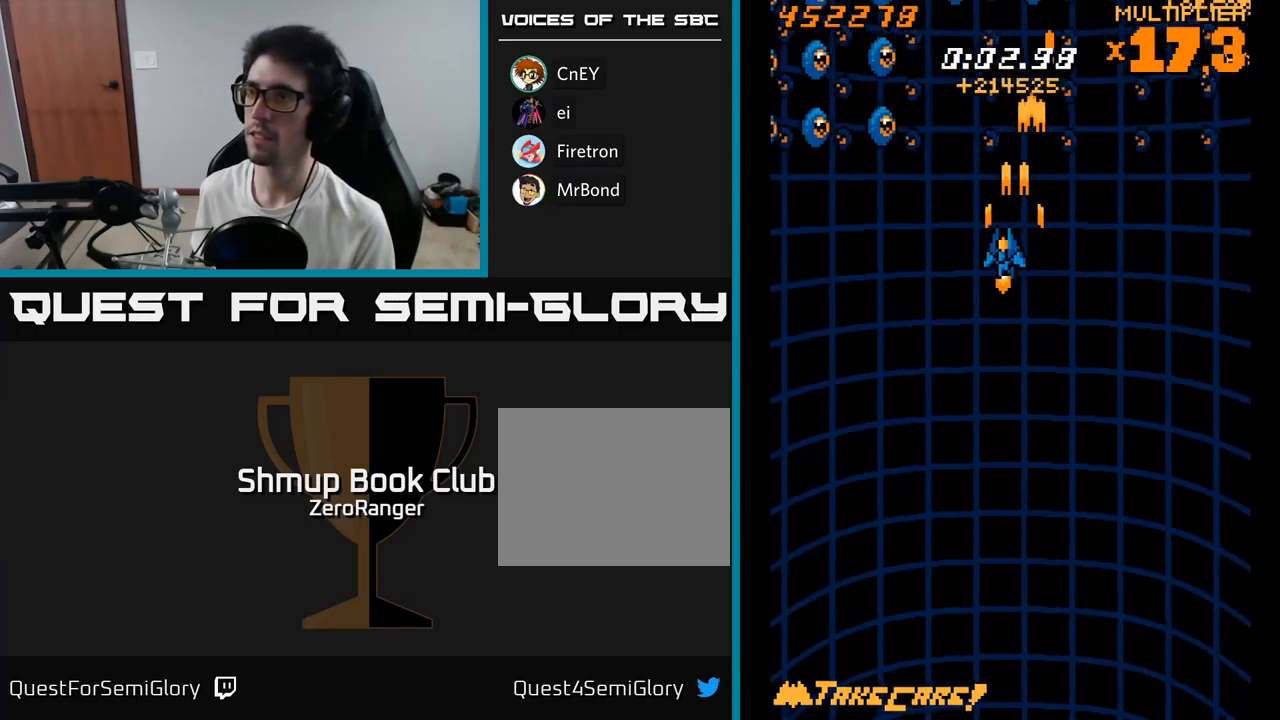
{"buttons": ["A", "DPAD_LEFT"], "right_stick": "center", "events": []}
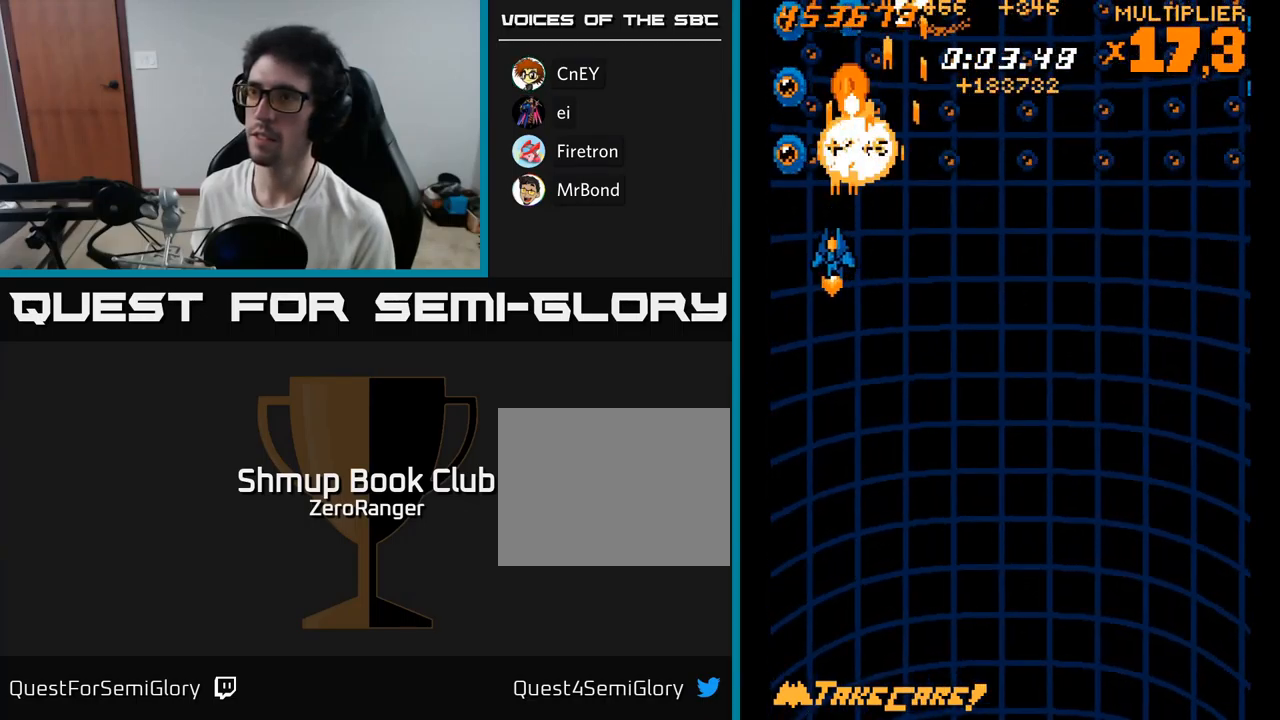
{"buttons": ["A", "DPAD_DOWN", "DPAD_RIGHT"], "right_stick": "center", "events": [[84, "DPAD_UP", "down"], [250, "DPAD_LEFT", "up"], [284, "DPAD_RIGHT", "down"], [284, "DPAD_UP", "up"], [334, "DPAD_DOWN", "down"]]}
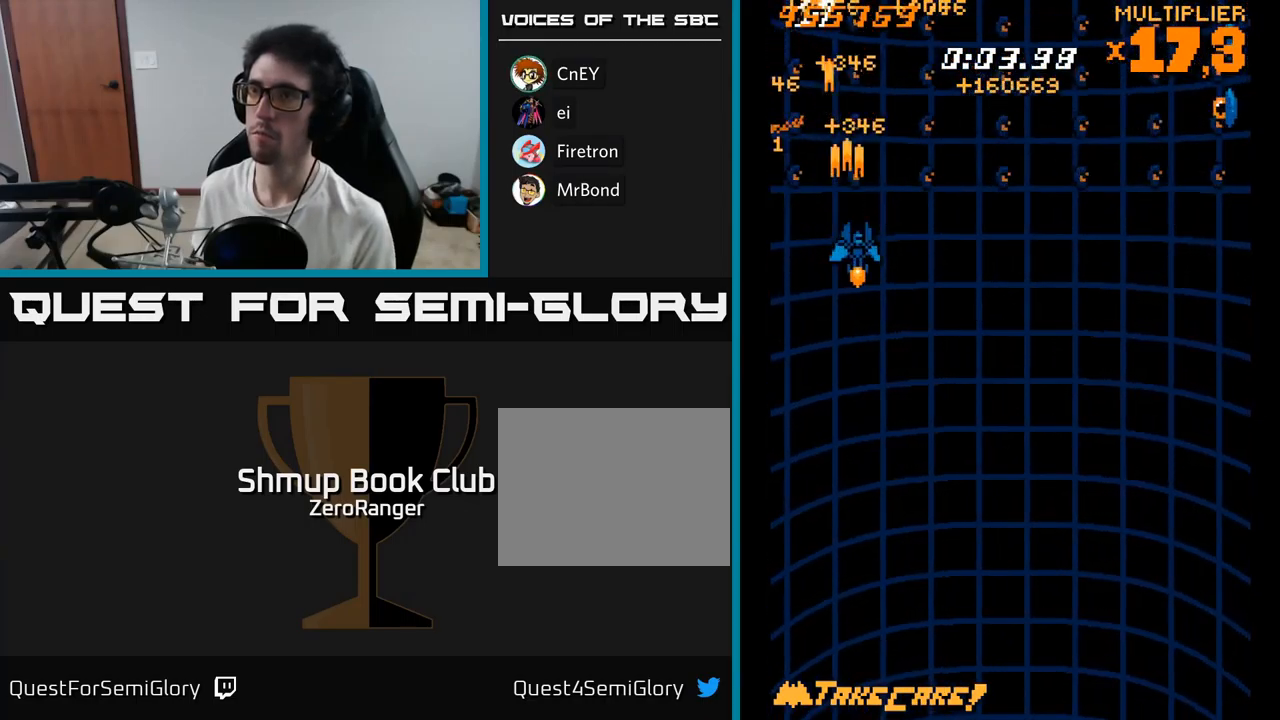
{"buttons": ["A", "DPAD_RIGHT"], "right_stick": "center", "events": [[150, "DPAD_DOWN", "up"]]}
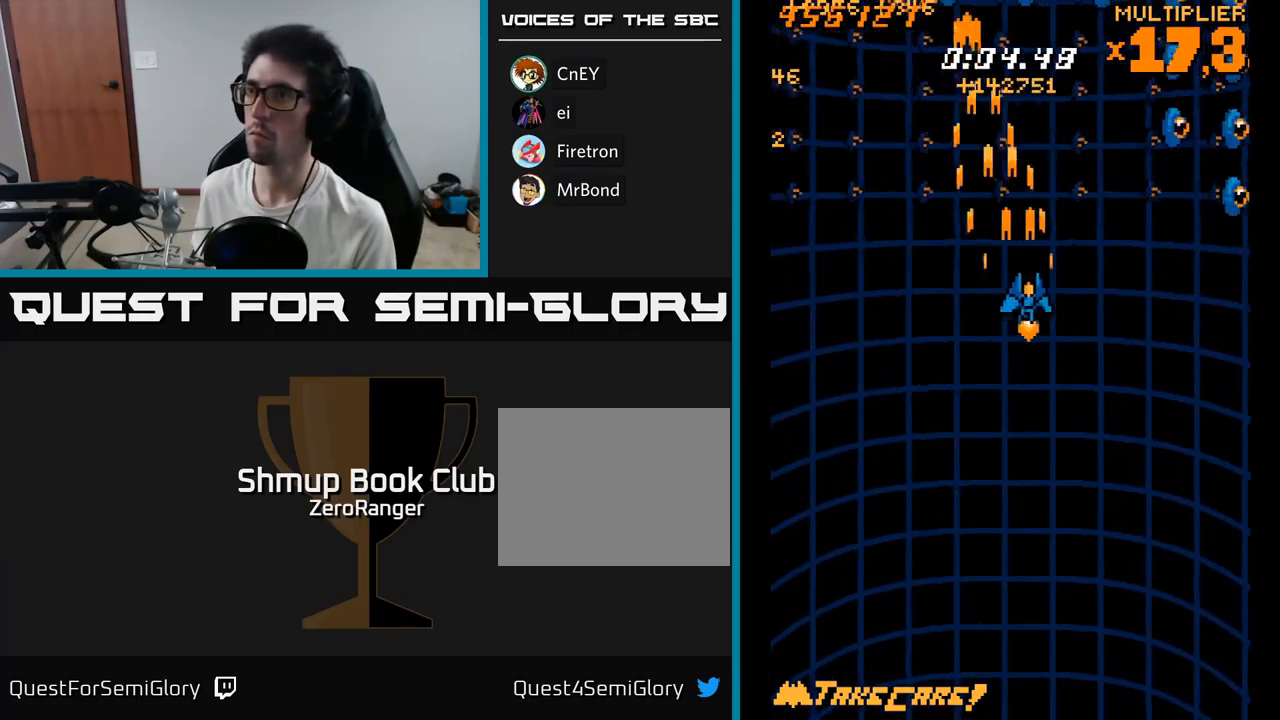
{"buttons": ["A", "DPAD_LEFT"], "right_stick": "center", "events": [[317, "DPAD_RIGHT", "up"], [334, "DPAD_LEFT", "down"], [334, "DPAD_UP", "down"], [384, "DPAD_UP", "up"]]}
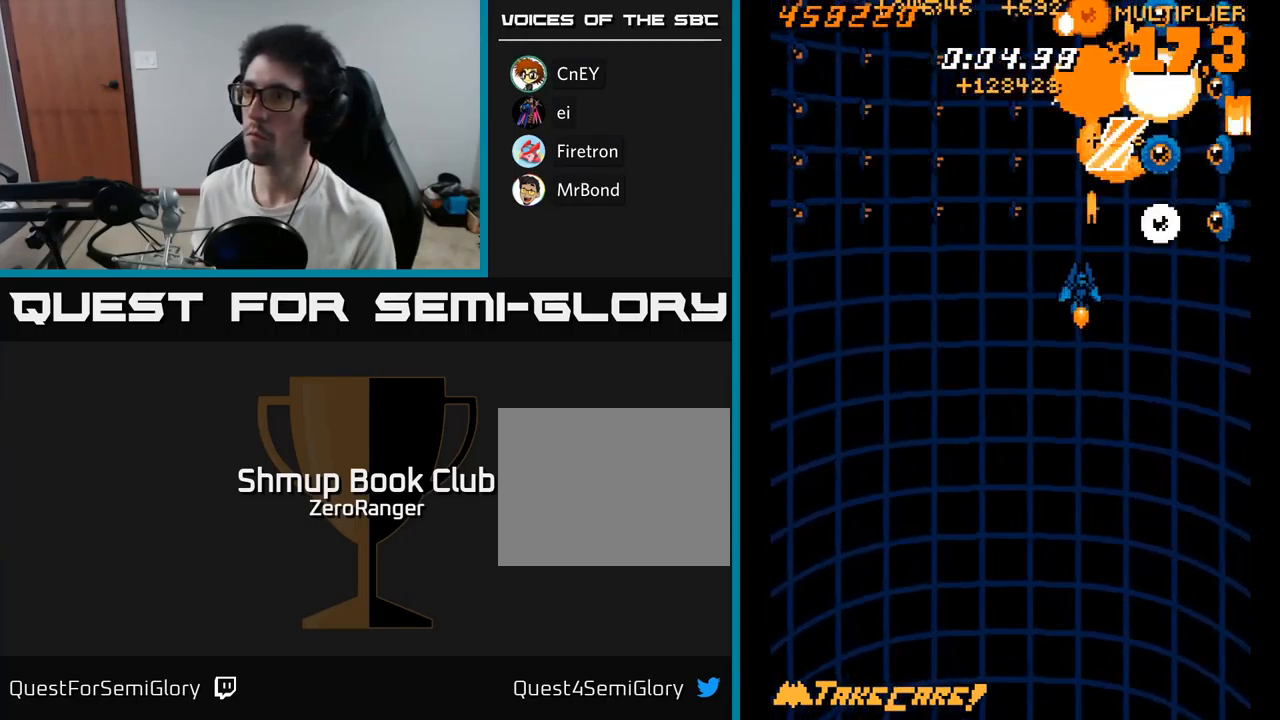
{"buttons": ["A", "DPAD_LEFT"], "right_stick": "center", "events": [[50, "DPAD_DOWN", "down"], [67, "DPAD_LEFT", "up"], [100, "DPAD_RIGHT", "down"], [167, "DPAD_RIGHT", "up"], [267, "DPAD_RIGHT", "down"], [350, "DPAD_RIGHT", "up"], [367, "DPAD_LEFT", "down"], [384, "DPAD_DOWN", "up"]]}
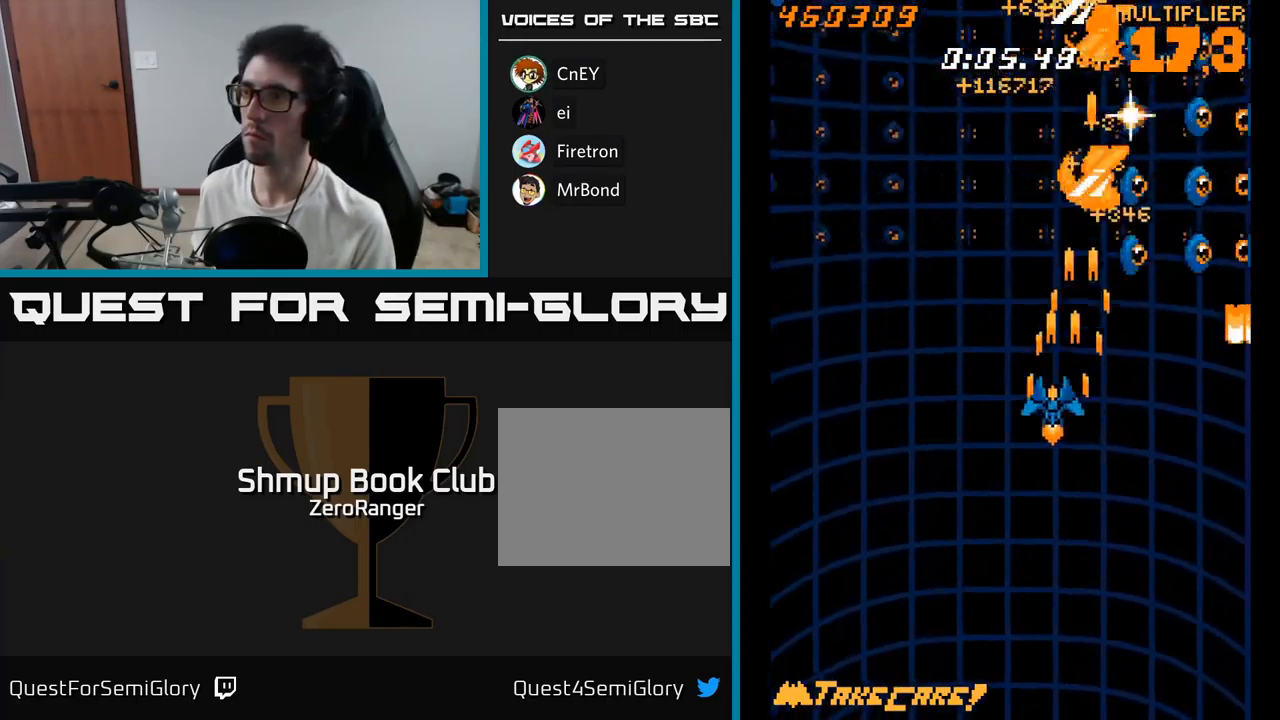
{"buttons": ["A", "DPAD_DOWN", "DPAD_LEFT"], "right_stick": "center"}
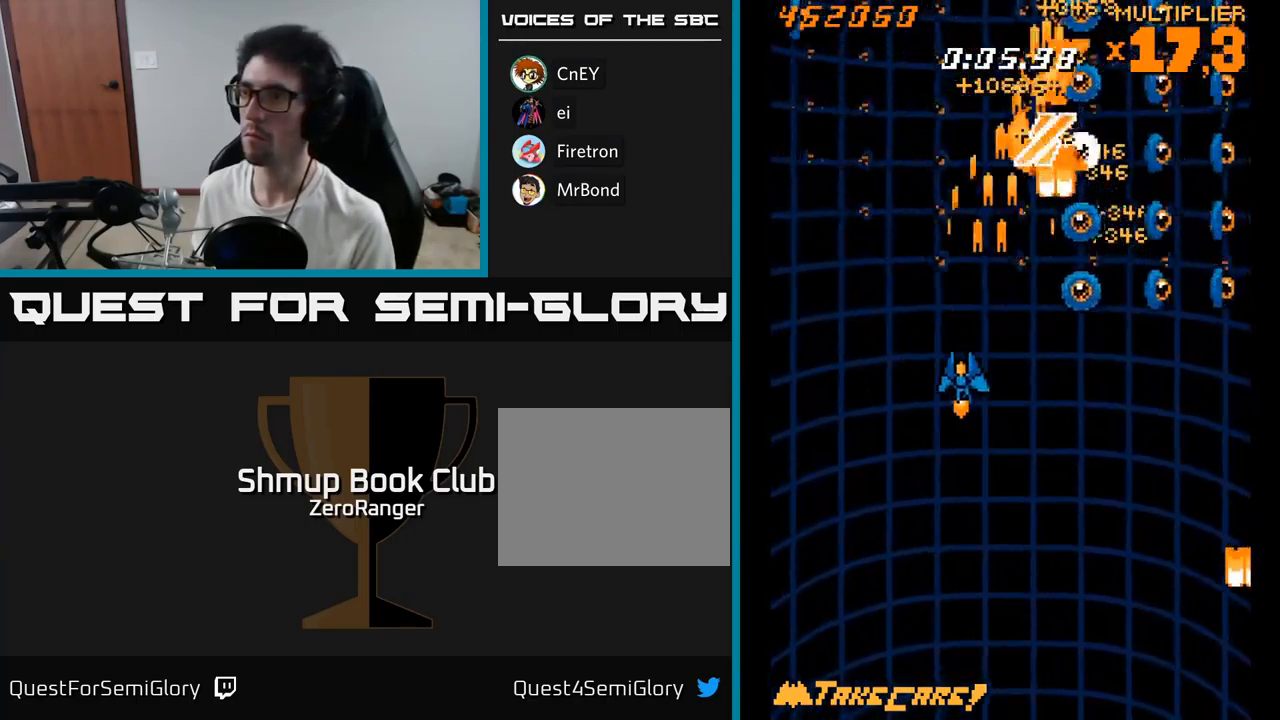
{"buttons": ["A", "DPAD_LEFT"], "right_stick": "center", "events": [[34, "DPAD_LEFT", "up"], [100, "DPAD_RIGHT", "down"], [166, "DPAD_RIGHT", "up"], [216, "DPAD_DOWN", "up"], [216, "DPAD_LEFT", "down"], [316, "DPAD_LEFT", "up"], [350, "DPAD_RIGHT", "down"], [400, "DPAD_RIGHT", "up"], [433, "DPAD_LEFT", "down"]]}
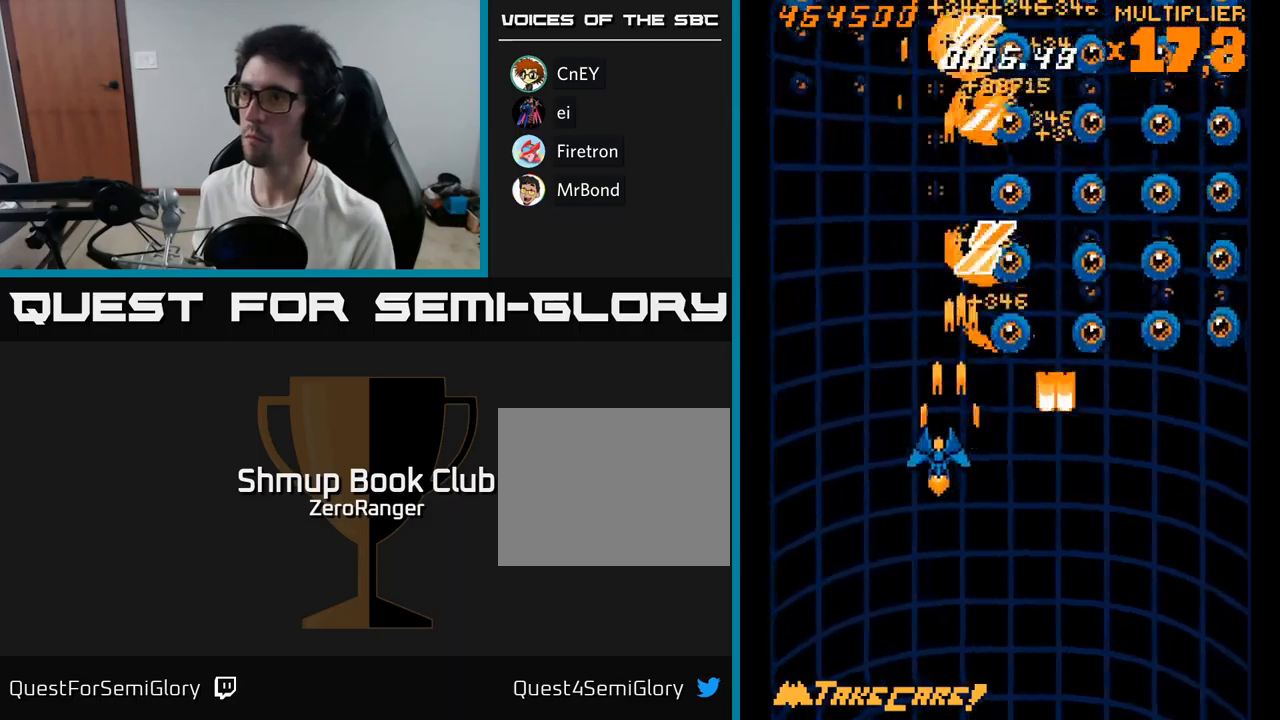
{"buttons": ["A", "DPAD_DOWN", "DPAD_RIGHT"], "right_stick": "center", "events": [[84, "DPAD_DOWN", "down"], [84, "DPAD_LEFT", "up"], [134, "DPAD_RIGHT", "down"], [217, "DPAD_RIGHT", "up"], [234, "DPAD_DOWN", "up"], [234, "DPAD_LEFT", "down"], [467, "DPAD_LEFT", "up"], [484, "DPAD_DOWN", "down"], [500, "DPAD_RIGHT", "down"]]}
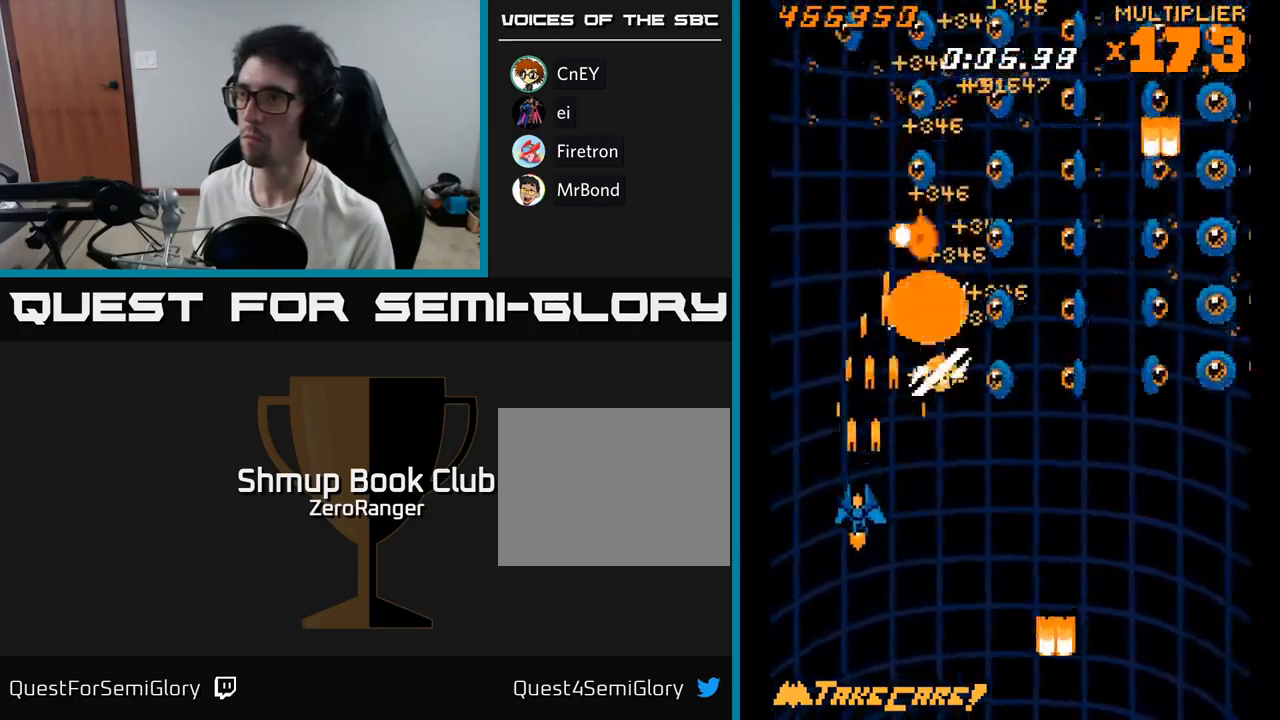
{"buttons": ["A", "DPAD_LEFT"], "right_stick": "center"}
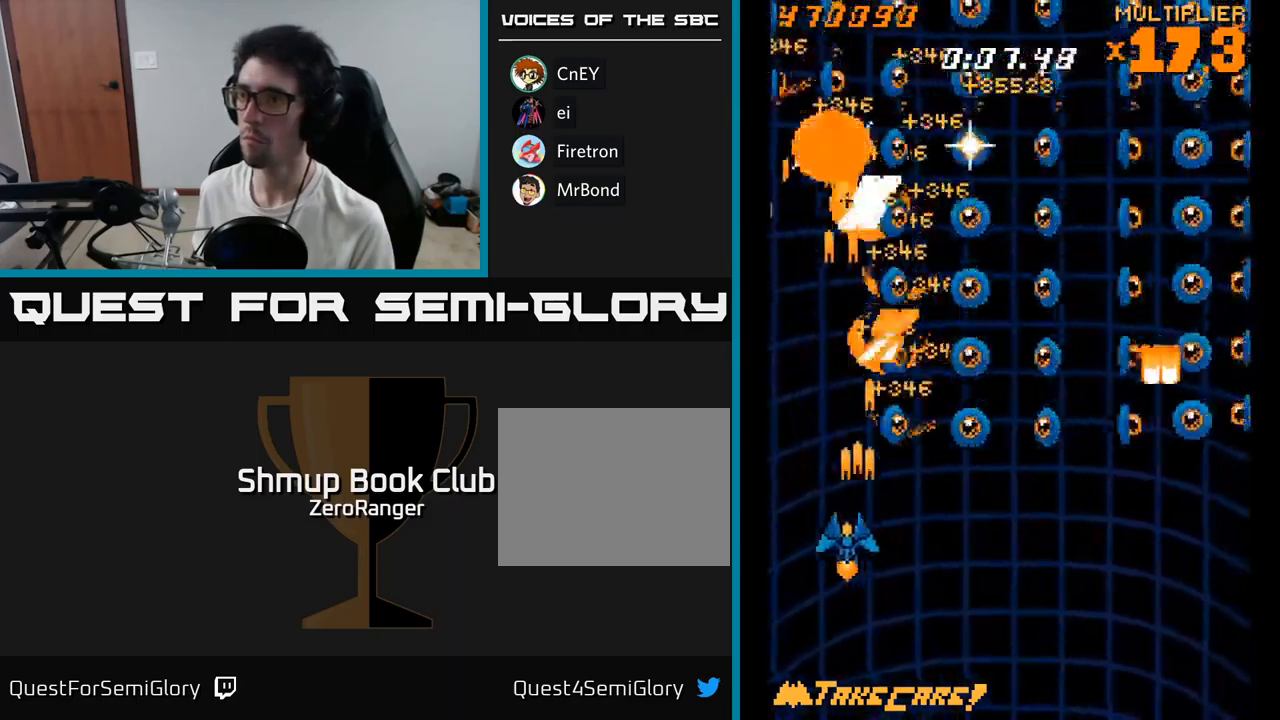
{"buttons": ["A", "DPAD_DOWN"], "right_stick": "center"}
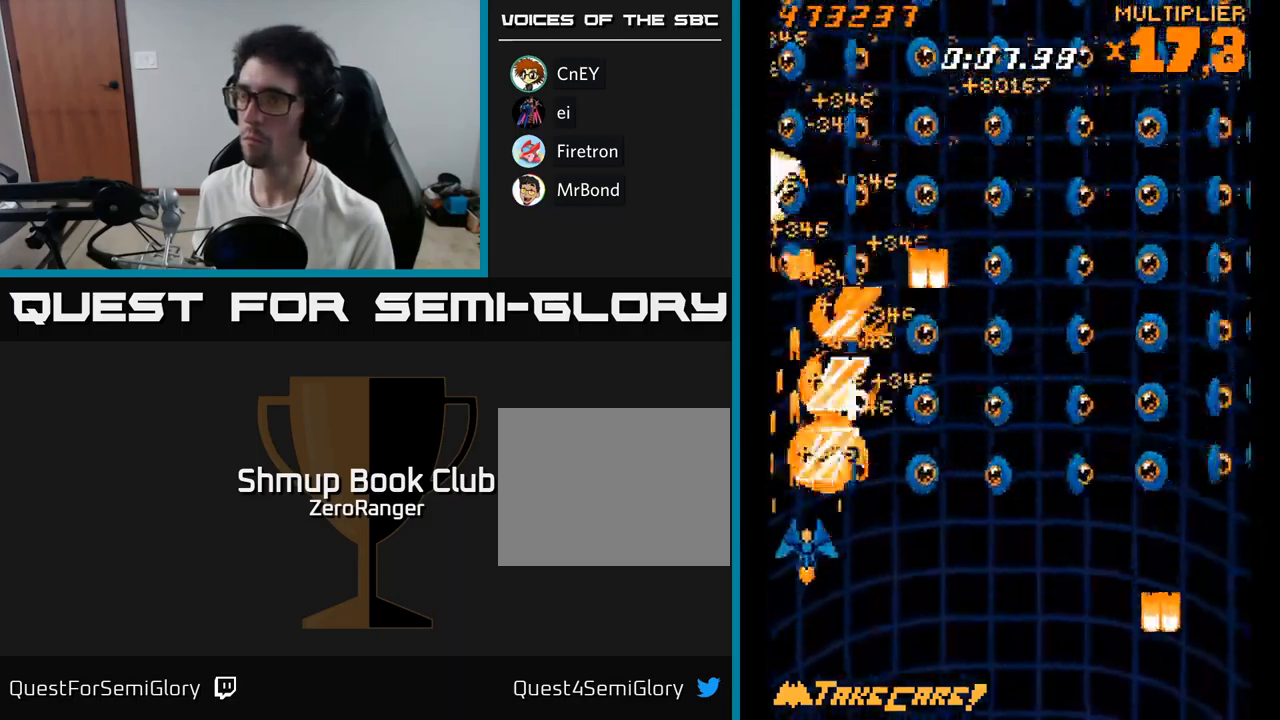
{"buttons": ["A"], "right_stick": "center", "events": [[134, "DPAD_DOWN", "up"]]}
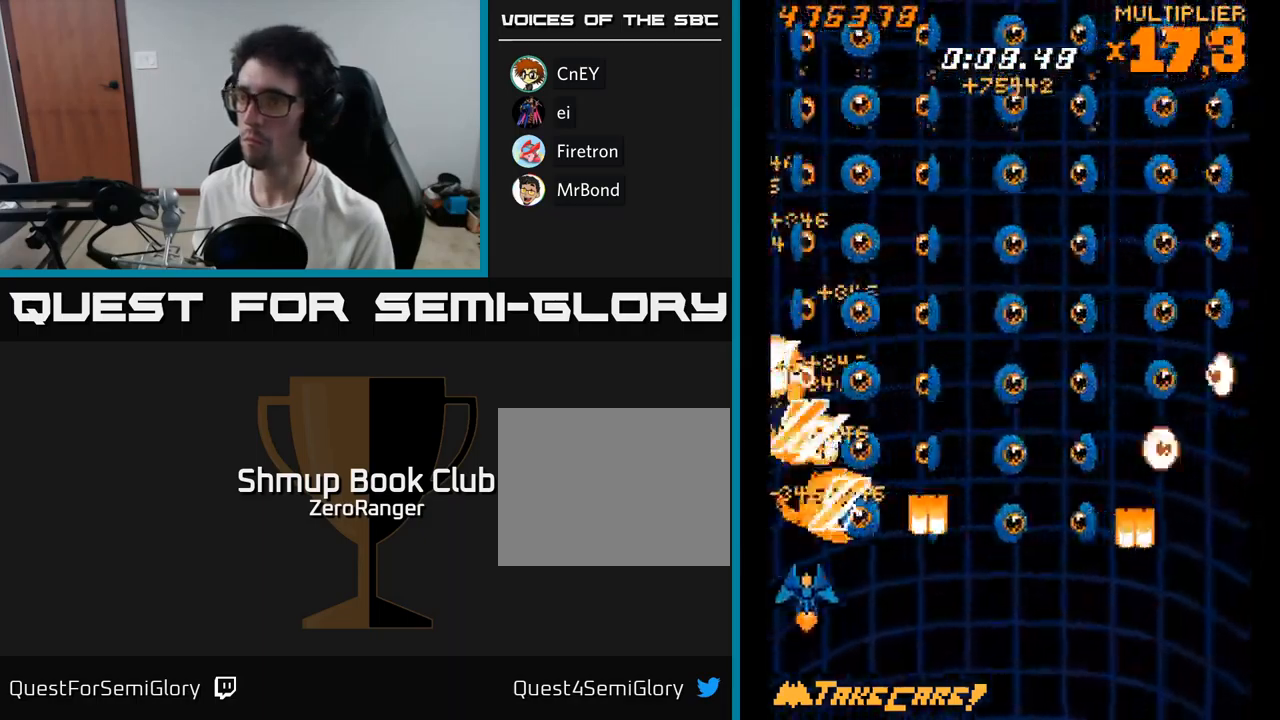
{"buttons": ["A"], "right_stick": "center", "events": [[217, "DPAD_DOWN", "down"], [350, "DPAD_DOWN", "up"]]}
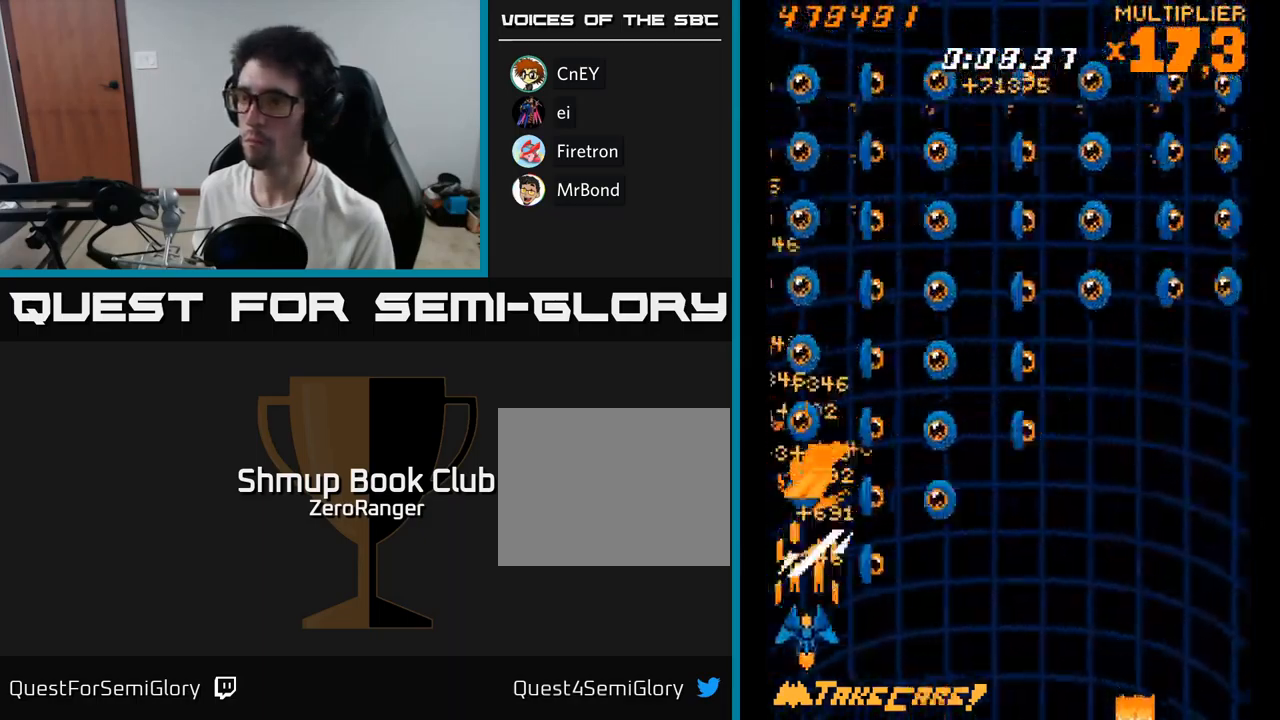
{"buttons": ["A", "DPAD_UP"], "right_stick": "center", "events": [[50, "DPAD_DOWN", "down"], [134, "DPAD_DOWN", "up"], [400, "DPAD_LEFT", "down"], [417, "DPAD_UP", "down"], [484, "DPAD_LEFT", "up"]]}
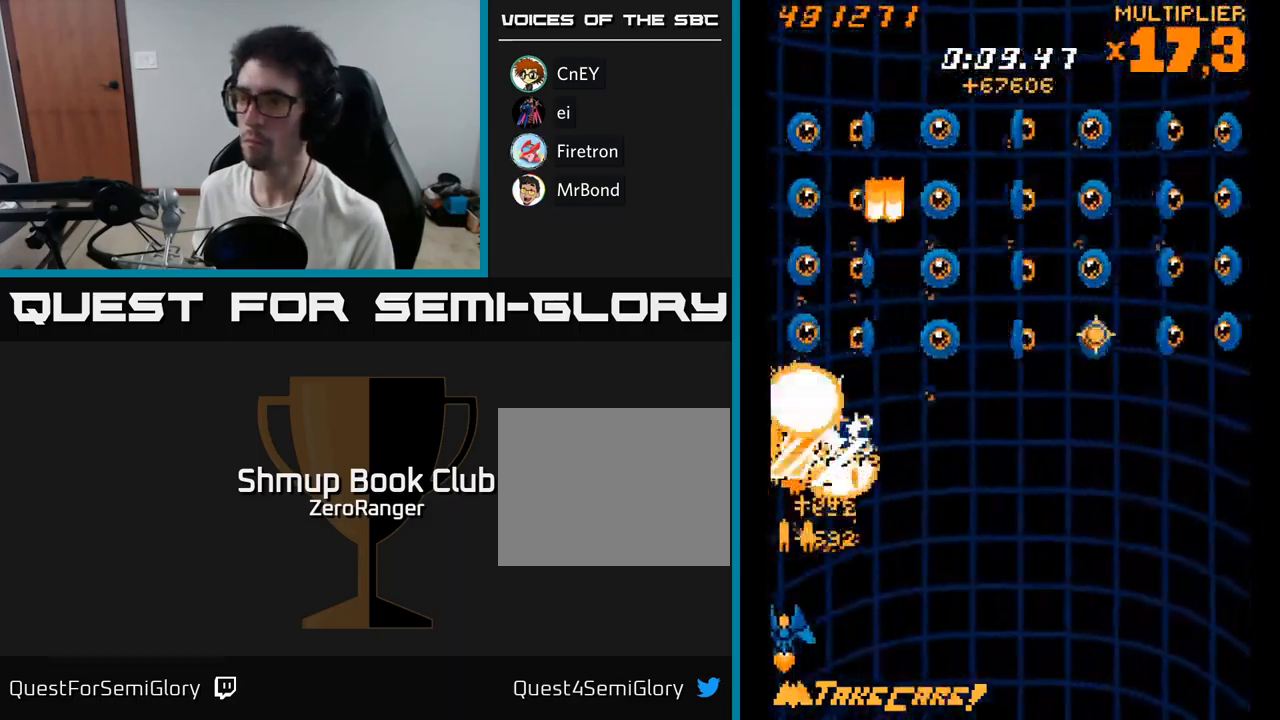
{"buttons": ["A", "DPAD_RIGHT"], "right_stick": "center", "events": [[67, "DPAD_RIGHT", "down"], [67, "DPAD_UP", "up"], [250, "DPAD_UP", "down"], [267, "DPAD_RIGHT", "up"], [334, "DPAD_UP", "up"], [367, "DPAD_RIGHT", "down"], [384, "DPAD_DOWN", "down"], [484, "DPAD_DOWN", "up"]]}
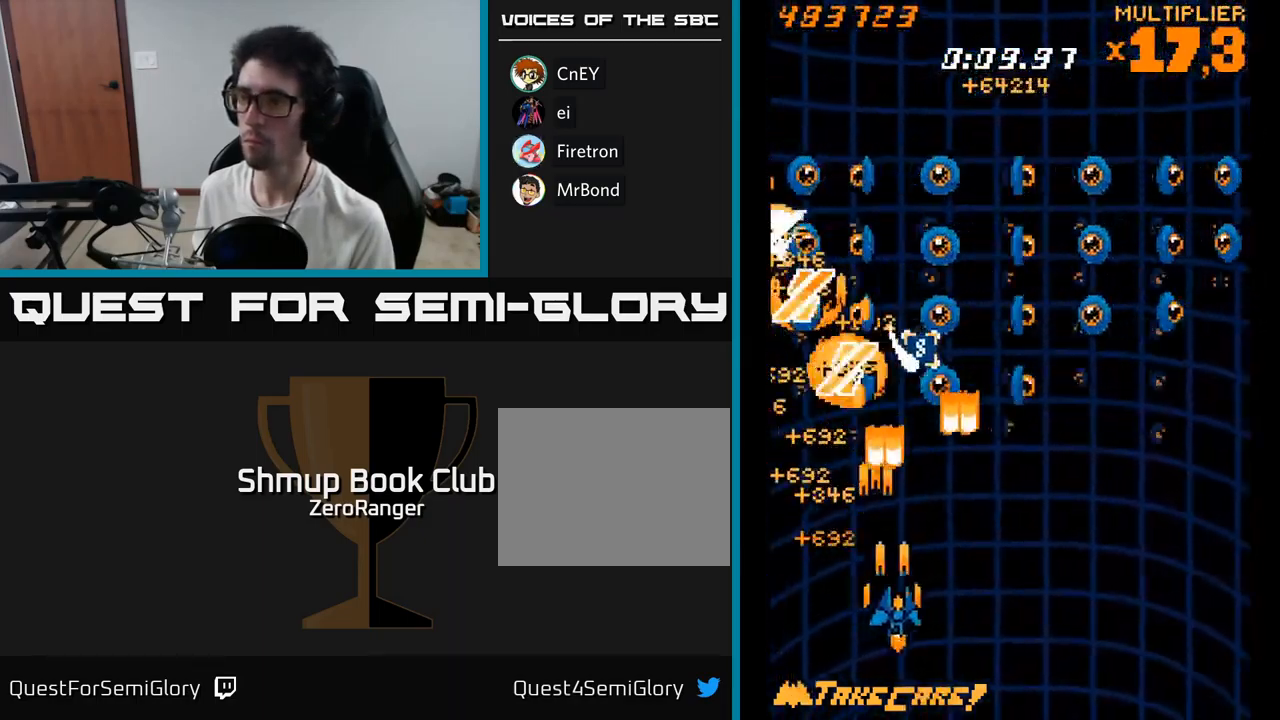
{"buttons": ["A", "DPAD_UP", "DPAD_RIGHT"], "right_stick": "center", "events": [[100, "DPAD_DOWN", "down"], [234, "DPAD_DOWN", "up"], [417, "DPAD_UP", "down"]]}
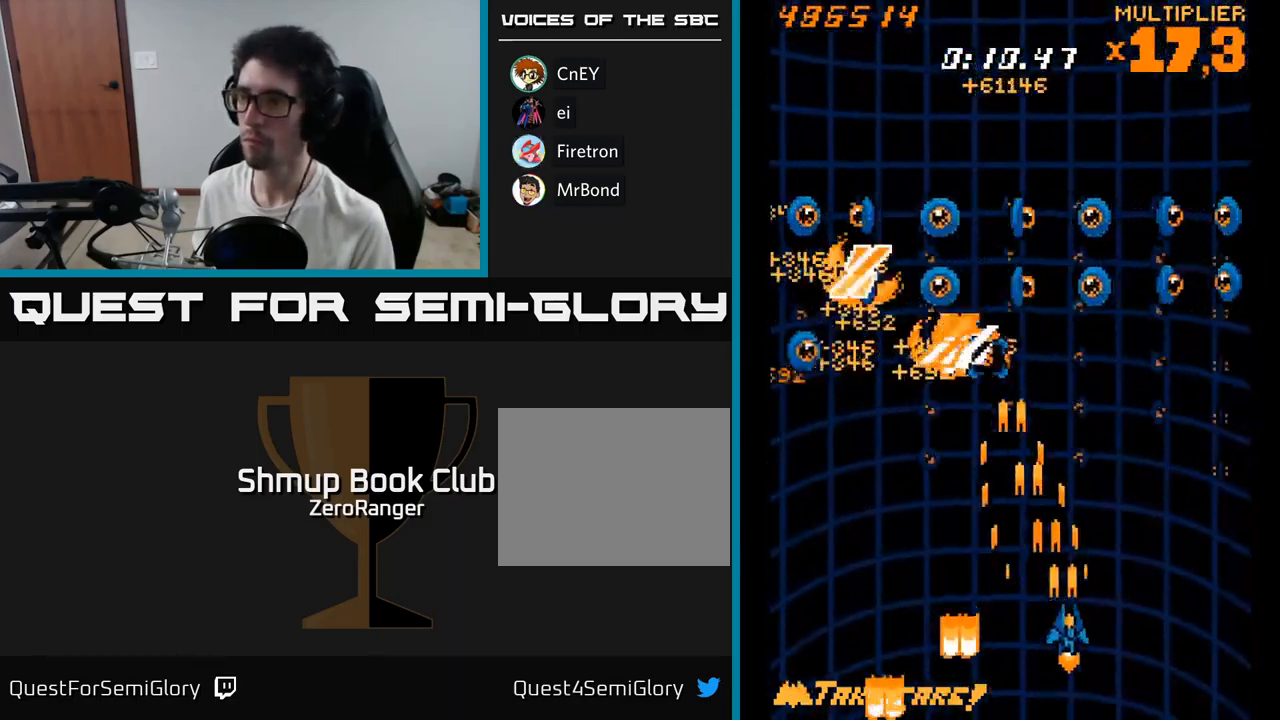
{"buttons": ["A", "DPAD_DOWN", "DPAD_LEFT"], "right_stick": "center", "events": [[117, "DPAD_UP", "up"], [284, "DPAD_DOWN", "down"], [334, "DPAD_RIGHT", "up"], [384, "DPAD_LEFT", "down"]]}
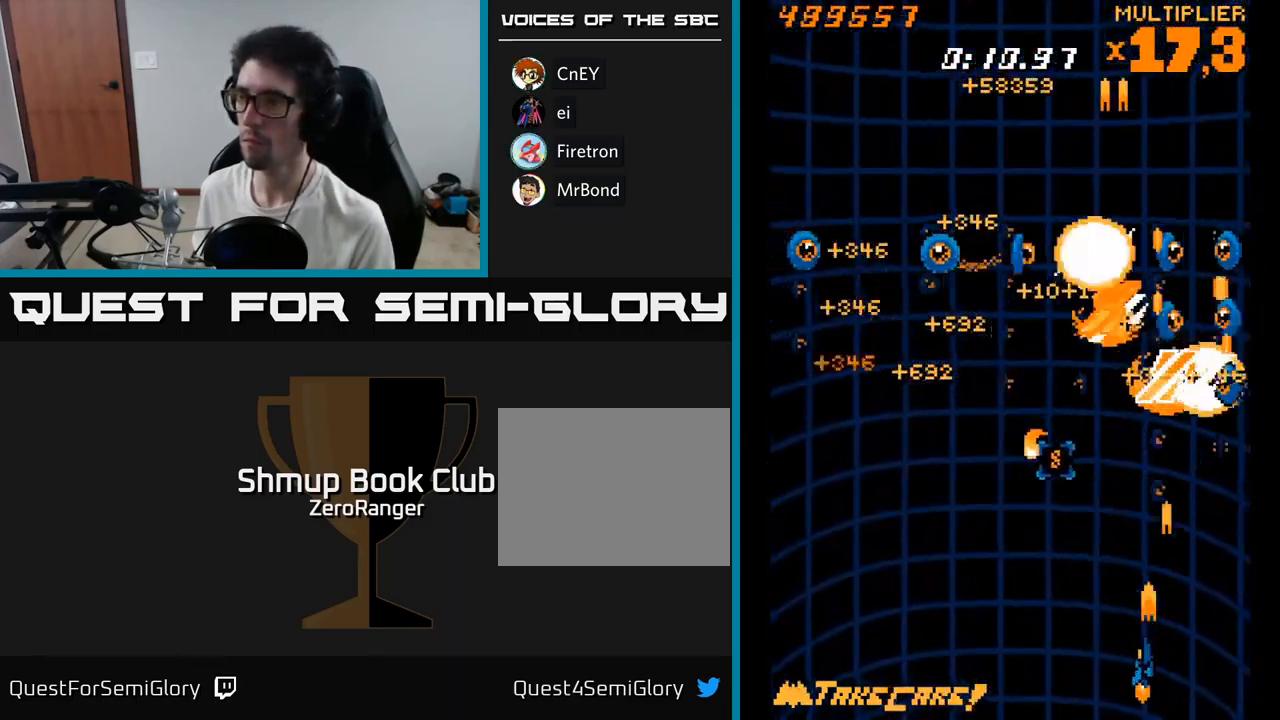
{"buttons": ["A", "DPAD_DOWN"], "right_stick": "center"}
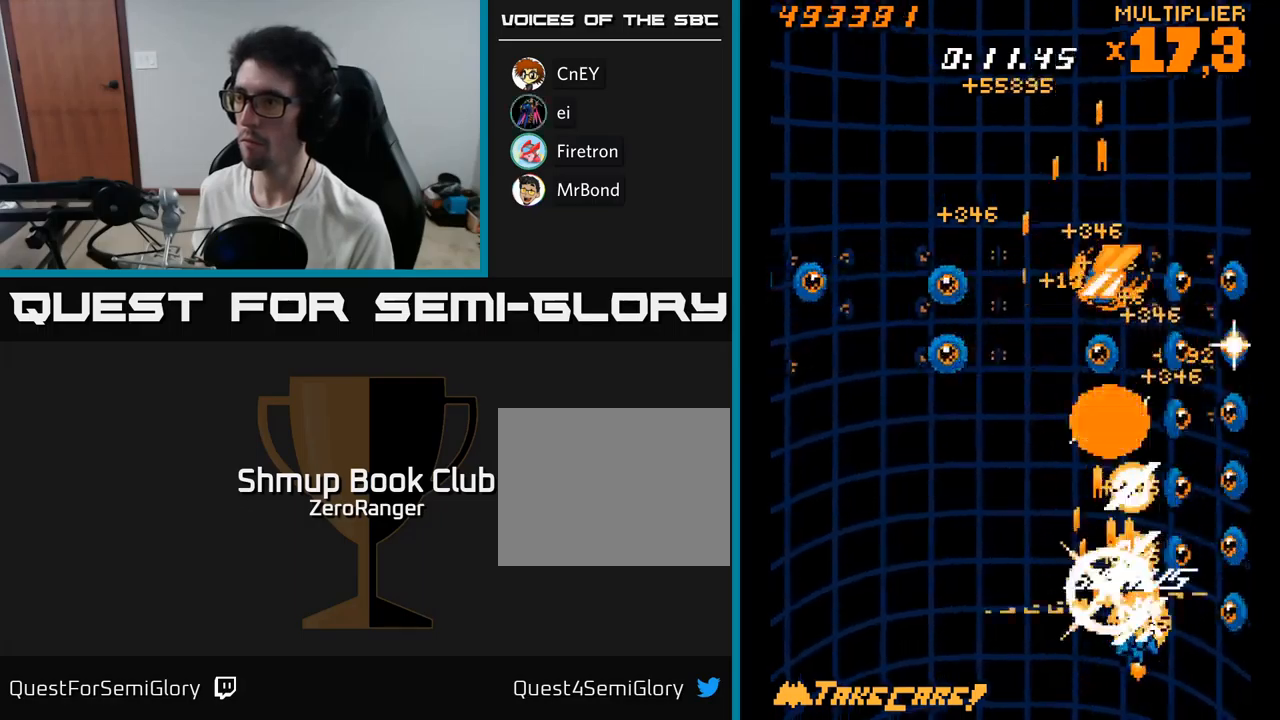
{"buttons": ["A"], "right_stick": "center", "events": [[250, "DPAD_DOWN", "up"], [267, "DPAD_LEFT", "down"], [317, "DPAD_DOWN", "down"], [367, "DPAD_LEFT", "up"], [400, "DPAD_RIGHT", "down"], [483, "DPAD_DOWN", "up"], [483, "DPAD_RIGHT", "up"]]}
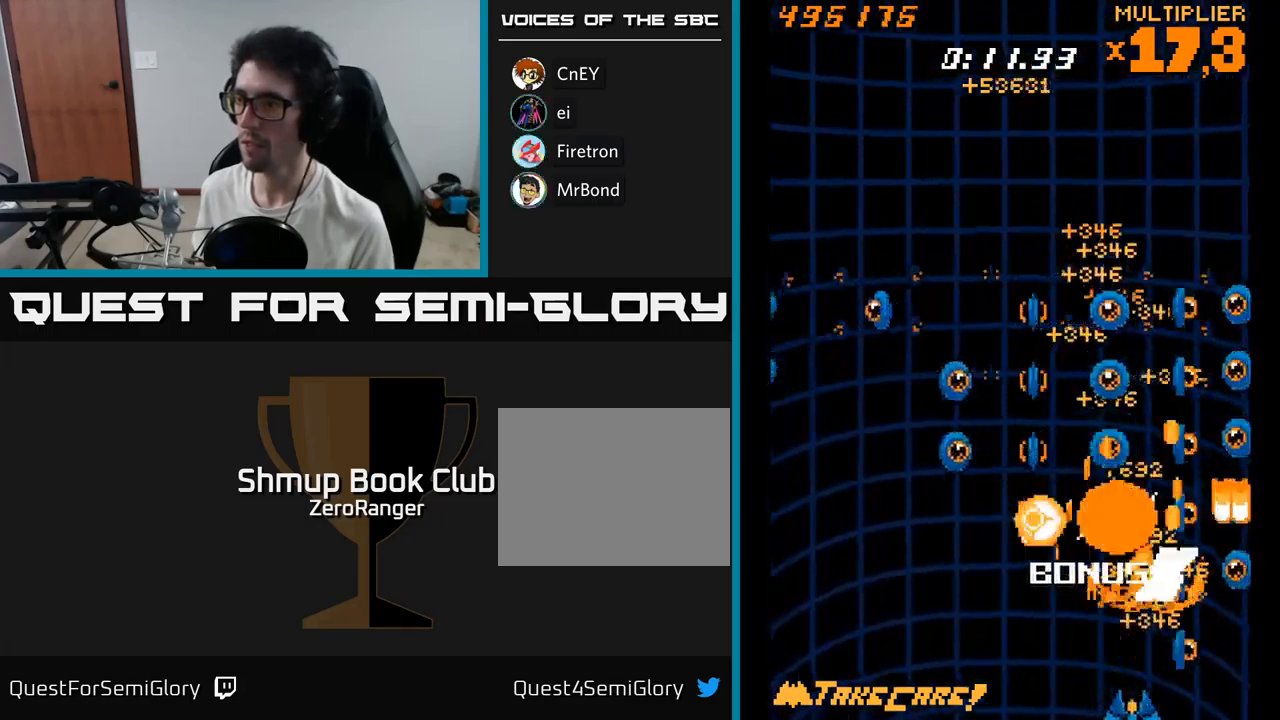
{"buttons": ["A", "DPAD_RIGHT"], "right_stick": "center", "events": [[17, "DPAD_LEFT", "down"], [167, "DPAD_LEFT", "up"], [183, "DPAD_DOWN", "down"], [183, "DPAD_RIGHT", "down"], [300, "DPAD_RIGHT", "up"], [367, "DPAD_DOWN", "up"], [400, "DPAD_LEFT", "down"], [433, "DPAD_LEFT", "up"], [450, "DPAD_RIGHT", "down"]]}
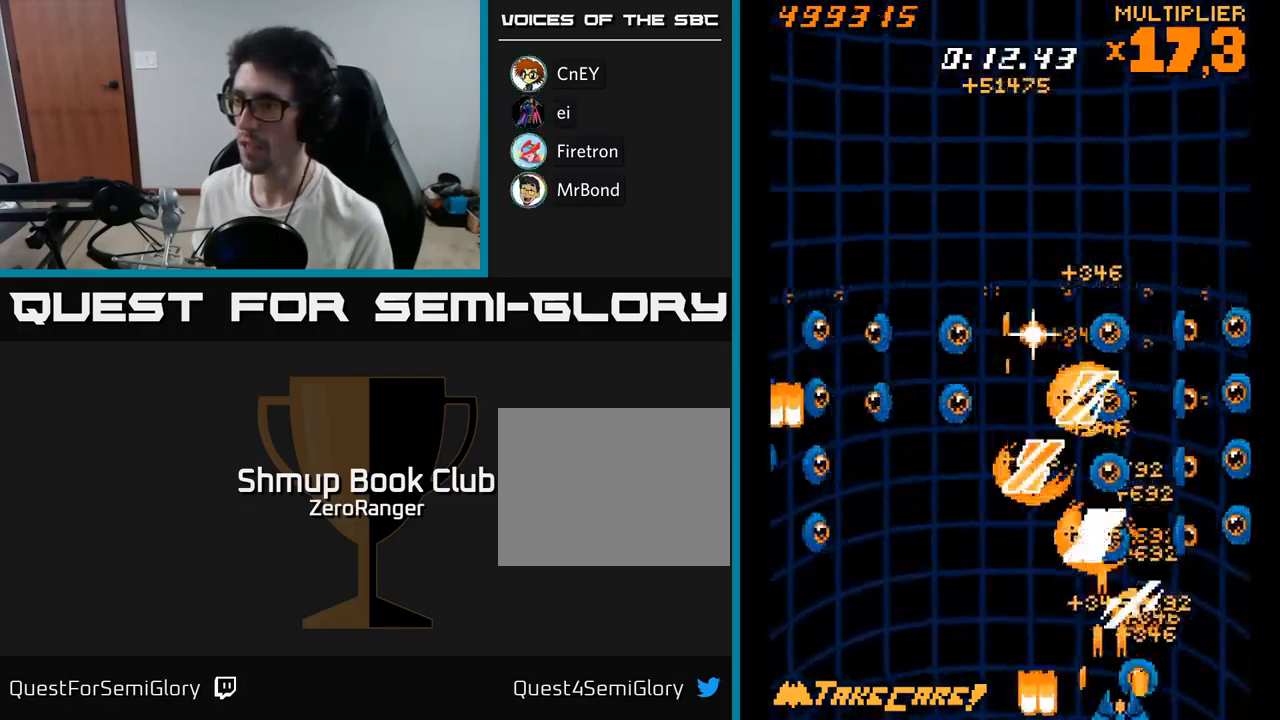
{"buttons": ["A", "DPAD_LEFT"], "right_stick": "center", "events": [[100, "DPAD_DOWN", "down"], [117, "DPAD_RIGHT", "up"], [167, "DPAD_DOWN", "up"], [167, "DPAD_LEFT", "down"], [317, "DPAD_LEFT", "up"], [400, "DPAD_LEFT", "down"]]}
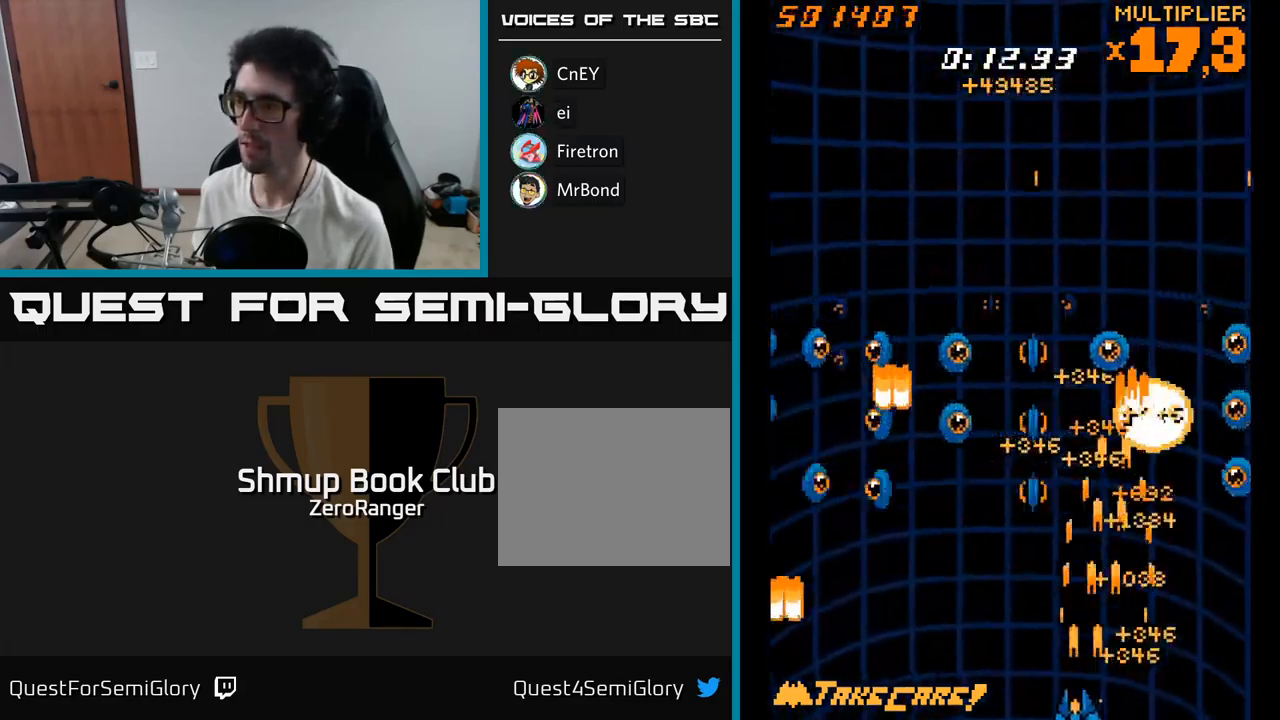
{"buttons": ["A", "DPAD_DOWN"], "right_stick": "center", "events": [[17, "DPAD_UP", "down"], [233, "DPAD_UP", "up"], [250, "DPAD_LEFT", "up"], [283, "DPAD_RIGHT", "down"], [333, "DPAD_UP", "down"], [467, "DPAD_RIGHT", "up"], [467, "DPAD_UP", "up"], [500, "DPAD_DOWN", "down"]]}
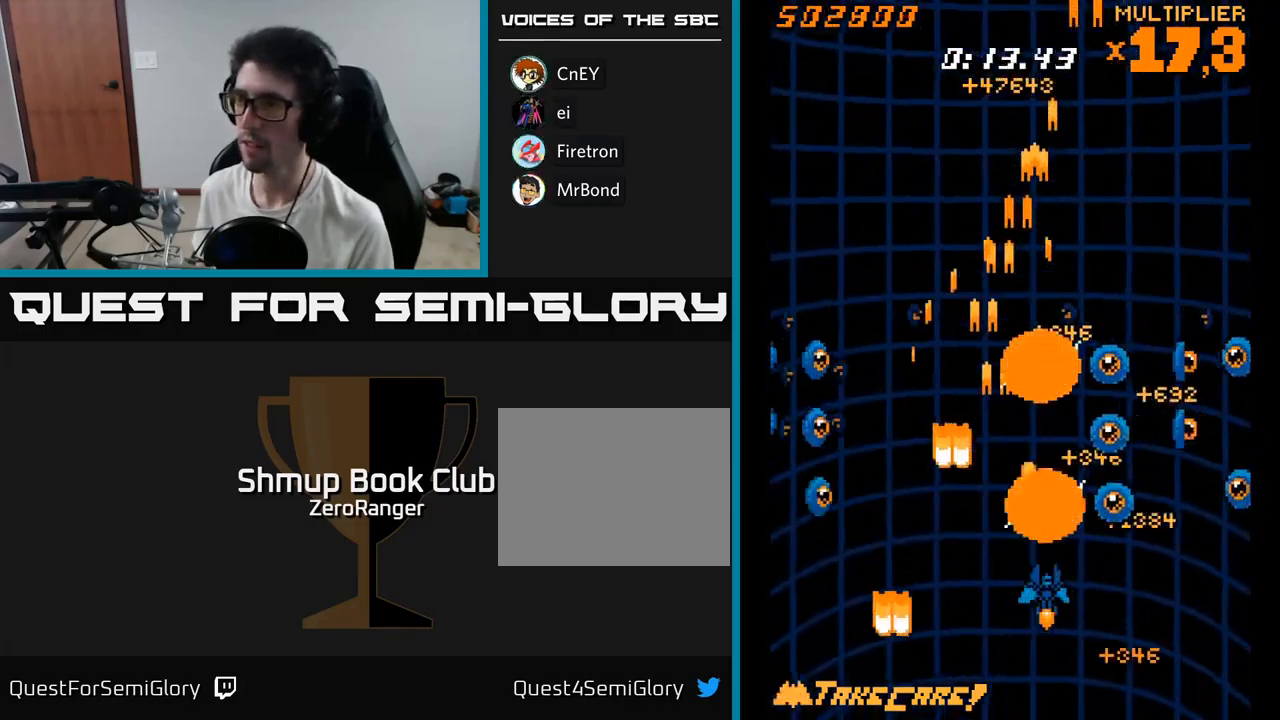
{"buttons": ["A"], "right_stick": "center", "events": [[83, "DPAD_RIGHT", "down"], [117, "DPAD_DOWN", "up"], [300, "DPAD_RIGHT", "up"], [333, "DPAD_LEFT", "down"], [383, "DPAD_DOWN", "down"], [433, "DPAD_LEFT", "up"], [467, "DPAD_DOWN", "up"]]}